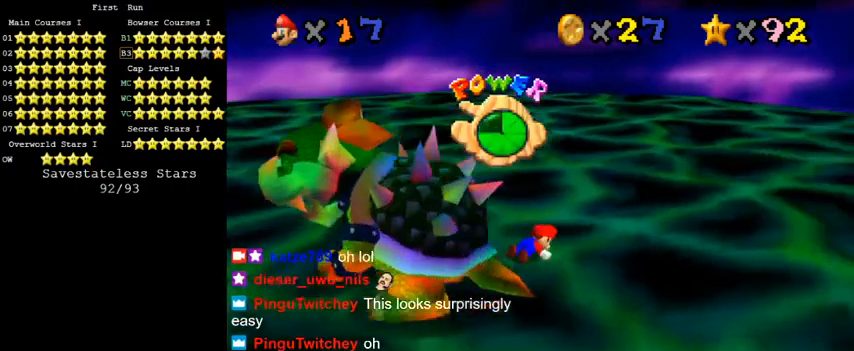
Gameplay with keyboard; each line is a JSON object with the keys held at the frame after it. "events" lists presses ("down") and releases ("up") of "a", "c", "ctrl", "d", "down", "left", "return", "right", "s", "shift", "up", "w", "x" and "y" between this image and that frame as [ms after this image, input, new state], when the widget could be followed in between. No other keys are recorded. Mouse input is not recorded.
{"keys": ["left"], "events": [[33, "d", "down"], [33, "left", "down"], [133, "left", "up"], [200, "d", "up"], [233, "right", "up"], [333, "left", "down"]]}
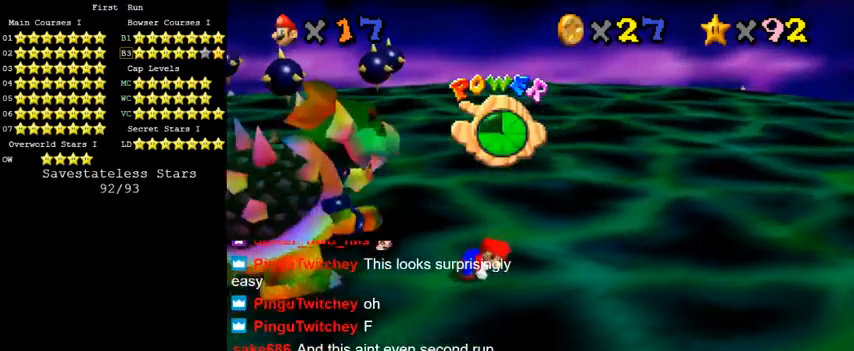
{"keys": ["left", "up"], "events": [[33, "up", "down"]]}
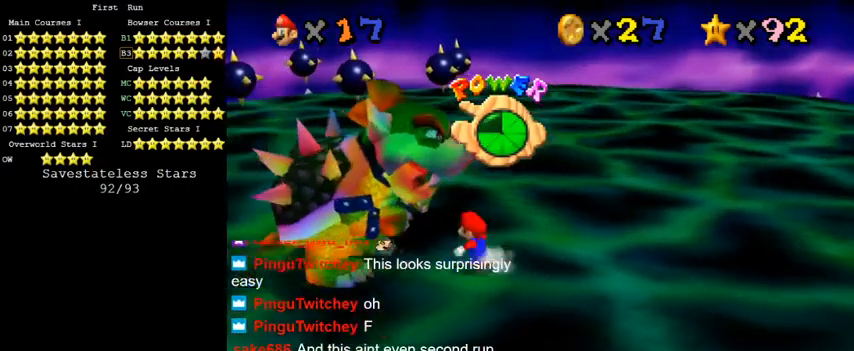
{"keys": ["left", "up"], "events": []}
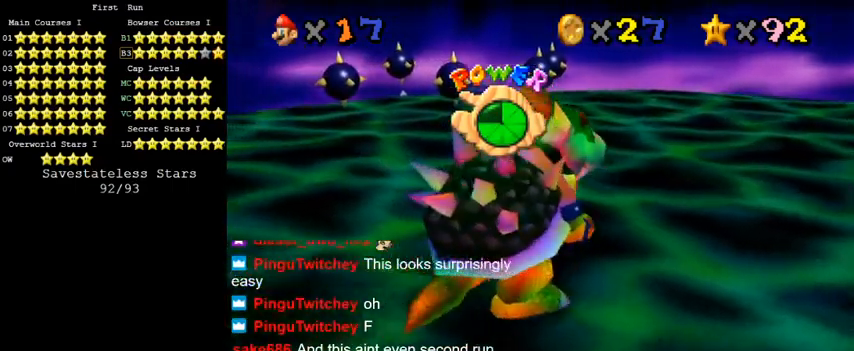
{"keys": ["right"], "events": [[167, "left", "up"], [167, "up", "up"], [233, "ctrl", "down"], [367, "ctrl", "up"], [500, "right", "down"]]}
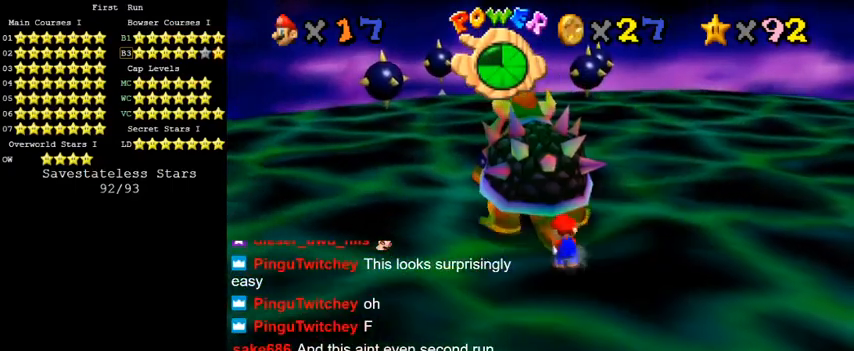
{"keys": ["left", "right"], "events": [[33, "left", "down"], [67, "left", "up"], [300, "left", "down"], [333, "left", "up"], [400, "left", "down"], [433, "left", "up"], [500, "left", "down"]]}
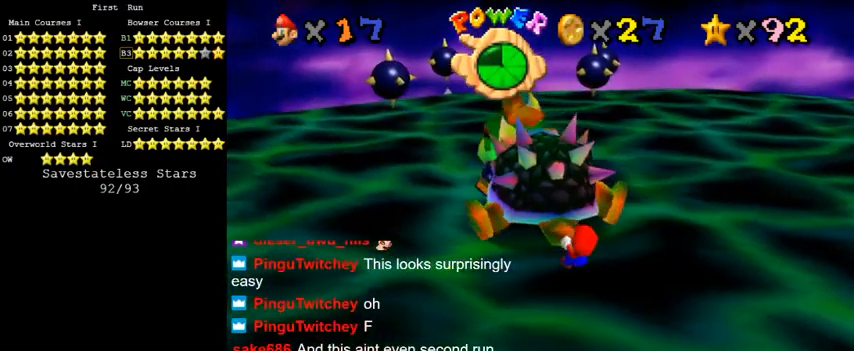
{"keys": ["left", "right"], "events": [[33, "left", "up"], [100, "left", "down"], [133, "left", "up"], [200, "left", "down"], [233, "left", "up"], [300, "left", "down"], [333, "left", "up"], [400, "left", "down"], [433, "left", "up"], [500, "left", "down"]]}
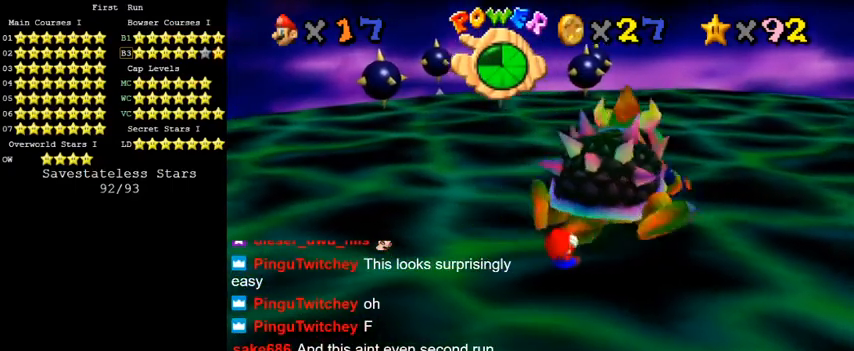
{"keys": ["left", "right"], "events": [[33, "left", "up"], [133, "left", "down"], [167, "left", "up"], [233, "left", "down"], [300, "left", "up"], [367, "left", "down"], [400, "left", "up"], [467, "left", "down"]]}
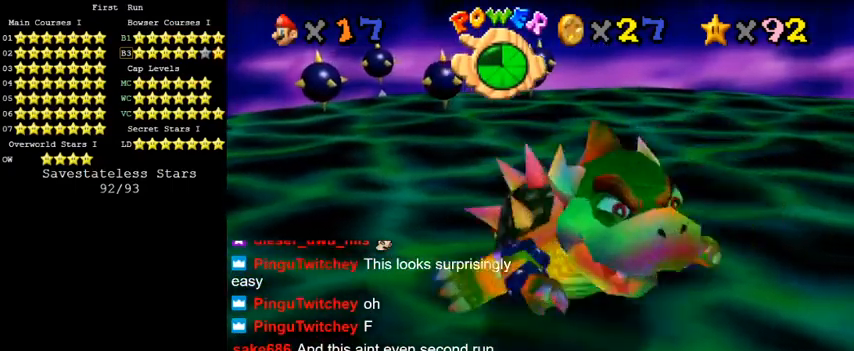
{"keys": ["right"], "events": [[33, "left", "up"], [67, "left", "down"], [133, "left", "up"], [267, "left", "down"], [300, "left", "up"], [367, "left", "down"], [400, "left", "up"], [467, "left", "down"], [500, "left", "up"]]}
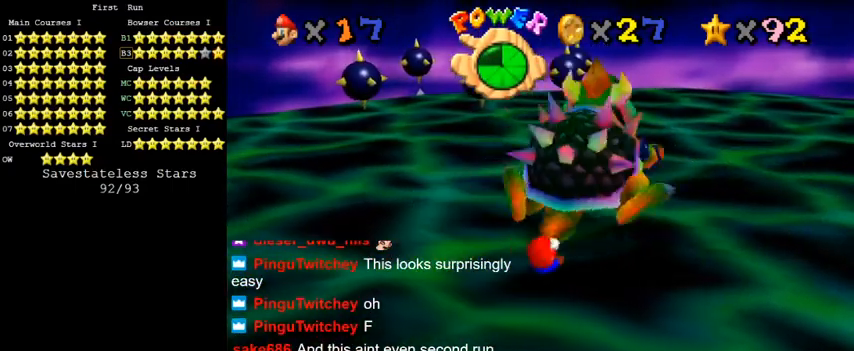
{"keys": ["right"], "events": [[67, "left", "down"], [100, "left", "up"]]}
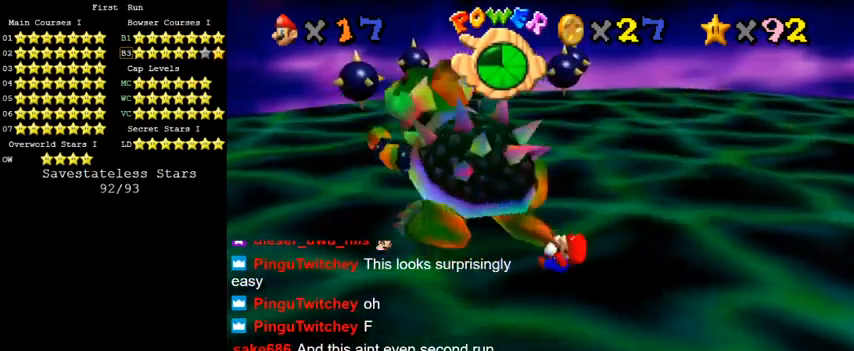
{"keys": ["up"], "events": [[100, "ctrl", "down"], [100, "right", "up"], [200, "ctrl", "up"], [300, "up", "down"]]}
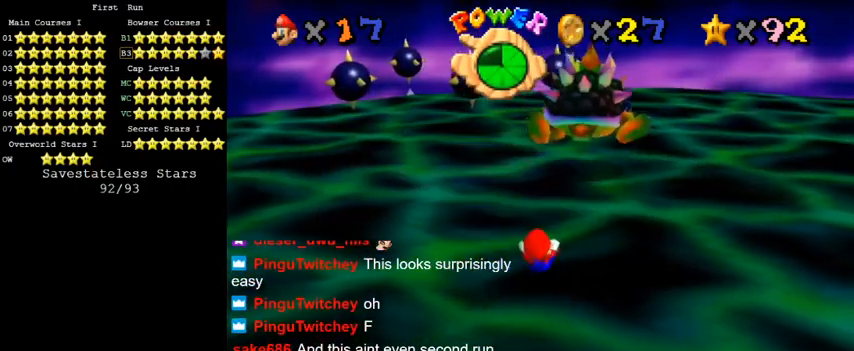
{"keys": ["up"], "events": []}
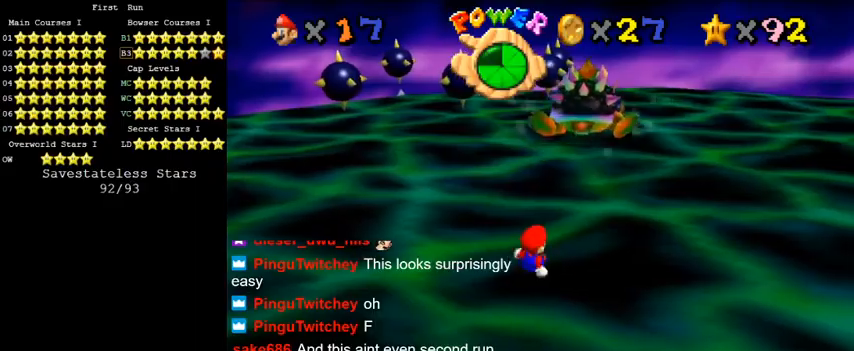
{"keys": ["up"], "events": []}
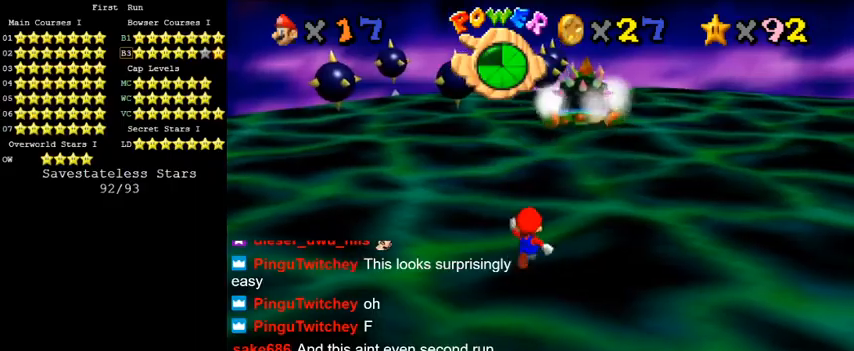
{"keys": ["up"], "events": [[233, "y", "down"], [300, "shift", "down"], [467, "shift", "up"], [467, "y", "up"]]}
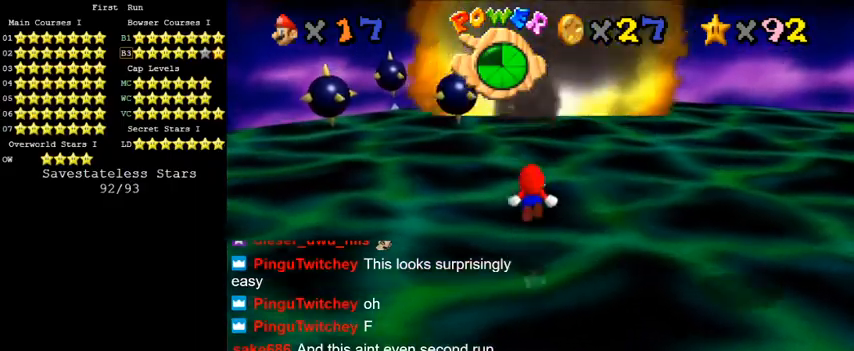
{"keys": ["right"], "events": [[33, "right", "down"], [167, "a", "down"], [200, "up", "up"], [267, "a", "up"], [367, "a", "down"], [467, "a", "up"]]}
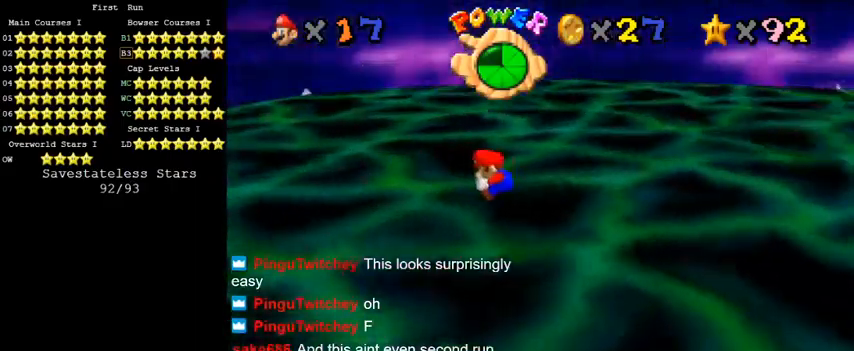
{"keys": ["left"], "events": [[33, "a", "down"], [33, "up", "down"], [67, "left", "down"], [67, "right", "up"], [133, "a", "up"], [200, "a", "down"], [333, "a", "up"], [333, "up", "up"]]}
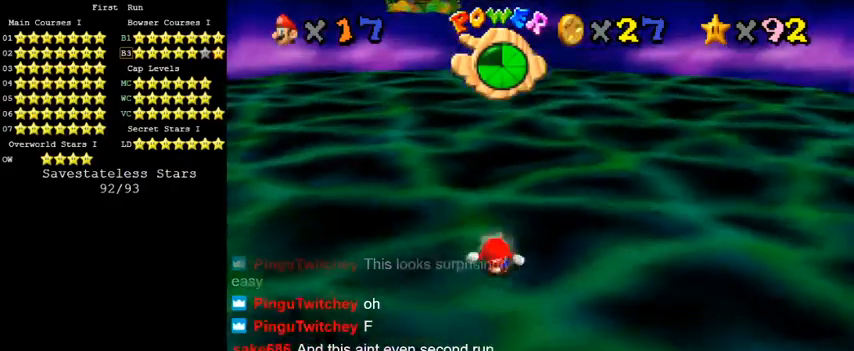
{"keys": ["up"], "events": [[167, "up", "down"], [367, "left", "up"]]}
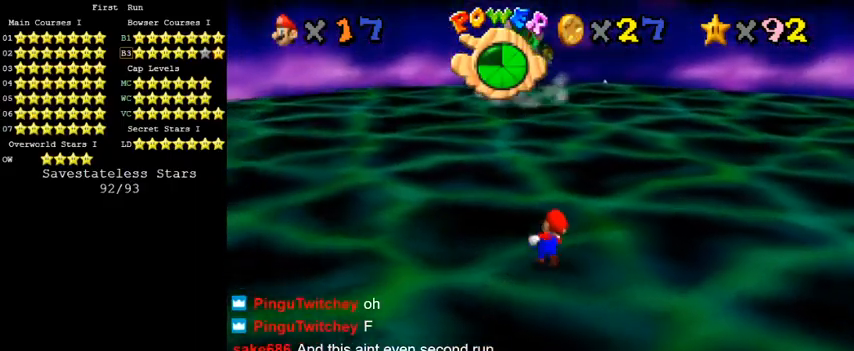
{"keys": ["shift", "up", "y"], "events": [[133, "y", "down"], [167, "shift", "down"]]}
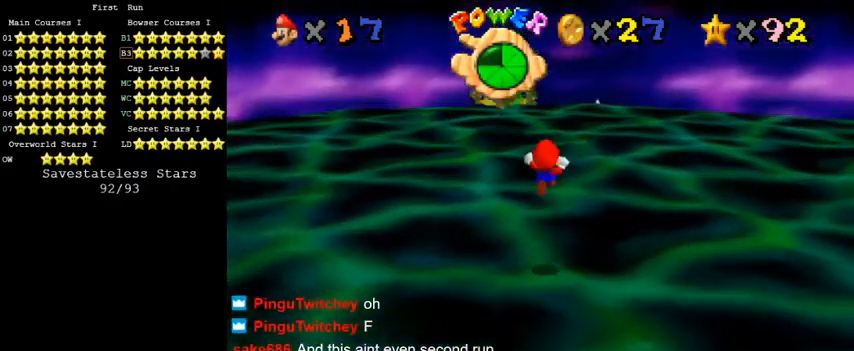
{"keys": ["shift", "up"], "events": [[67, "y", "up"]]}
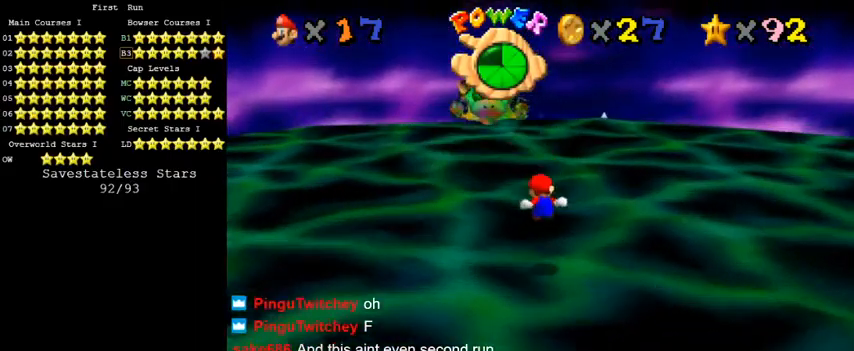
{"keys": ["ctrl", "up"], "events": [[267, "shift", "up"], [400, "ctrl", "down"]]}
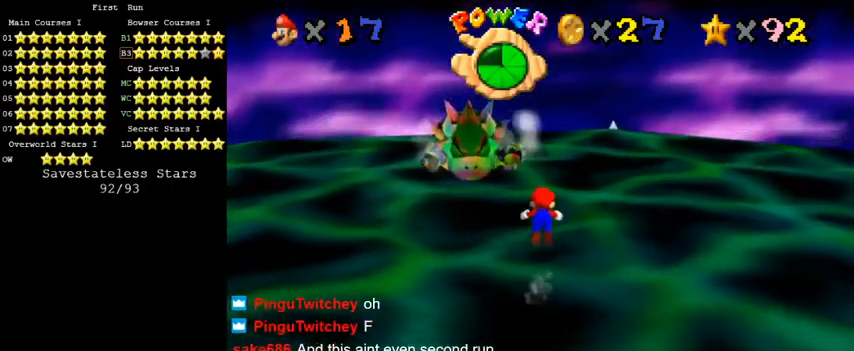
{"keys": ["down"], "events": [[67, "ctrl", "up"], [100, "d", "down"], [167, "right", "down"], [200, "d", "up"], [267, "d", "down"], [333, "up", "up"], [367, "d", "up"], [367, "right", "up"], [400, "shift", "down"], [433, "down", "down"], [500, "shift", "up"]]}
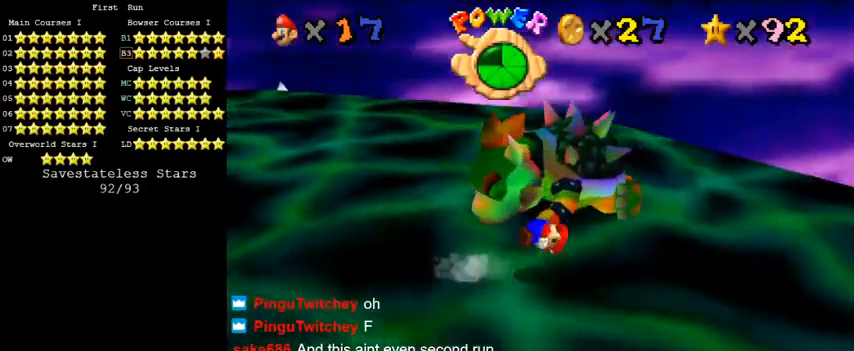
{"keys": ["right"], "events": [[67, "down", "up"], [133, "d", "down"], [133, "right", "down"], [200, "up", "down"], [233, "d", "up"], [267, "up", "up"]]}
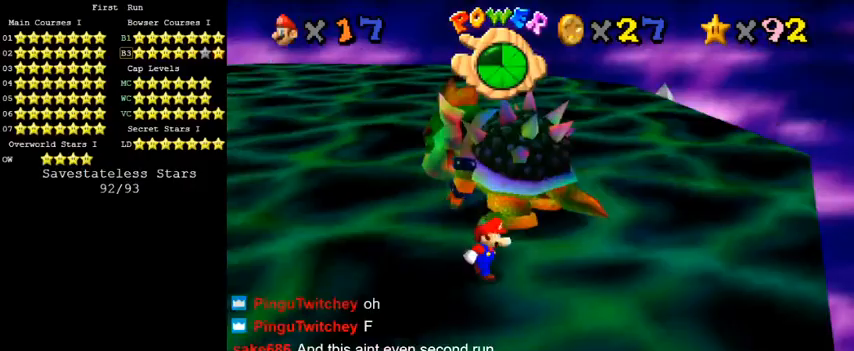
{"keys": ["up"], "events": [[133, "up", "down"], [367, "right", "up"], [433, "ctrl", "down"], [500, "ctrl", "up"]]}
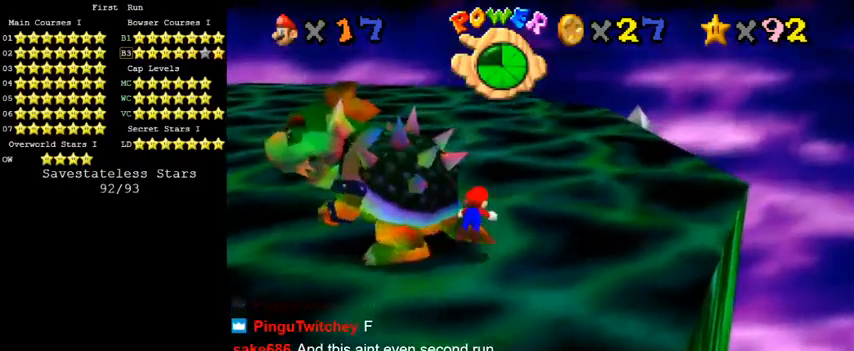
{"keys": ["right"], "events": [[67, "d", "down"], [67, "right", "down"], [67, "up", "up"], [133, "left", "down"], [200, "d", "up"], [233, "left", "up"], [300, "left", "down"], [400, "left", "up"], [433, "left", "down"], [500, "left", "up"]]}
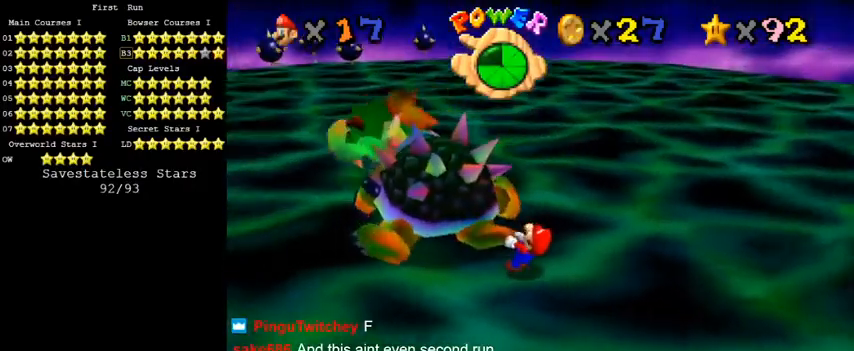
{"keys": ["left", "right"], "events": [[33, "w", "down"], [67, "left", "down"], [100, "left", "up"], [167, "left", "down"], [167, "w", "up"], [200, "left", "up"], [267, "left", "down"], [300, "left", "up"], [400, "left", "down"], [433, "left", "up"], [467, "left", "down"]]}
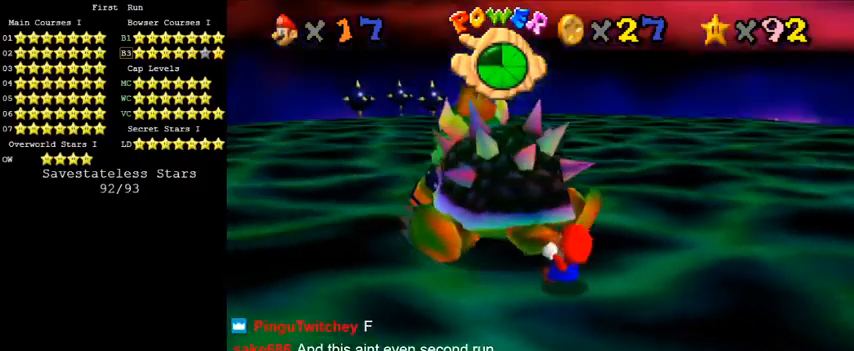
{"keys": ["right"], "events": [[33, "left", "up"], [100, "left", "down"], [133, "left", "up"], [133, "s", "down"], [267, "left", "down"], [300, "left", "up"], [300, "s", "up"], [433, "left", "down"], [500, "left", "up"]]}
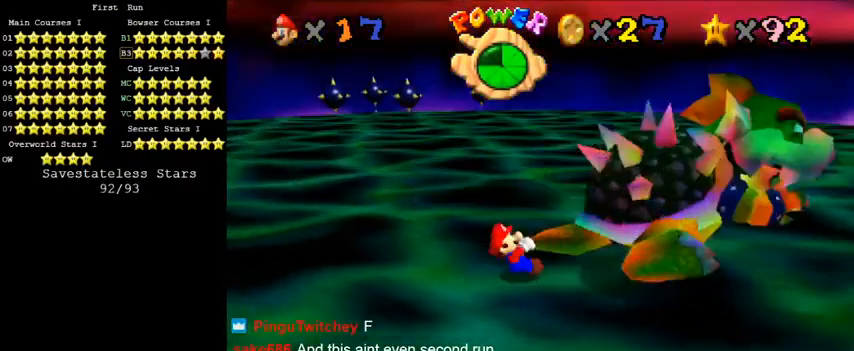
{"keys": ["right"], "events": [[33, "left", "down"], [67, "left", "up"], [100, "left", "down"], [133, "left", "up"], [200, "left", "down"], [267, "left", "up"], [333, "left", "down"], [367, "left", "up"], [433, "left", "down"], [500, "left", "up"]]}
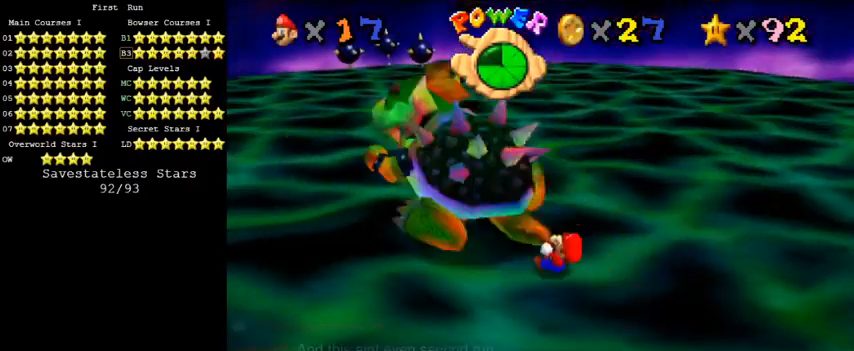
{"keys": ["left", "right"], "events": [[67, "left", "down"], [100, "left", "up"], [167, "left", "down"], [200, "left", "up"], [267, "left", "down"], [300, "left", "up"], [367, "left", "down"], [400, "left", "up"], [500, "left", "down"]]}
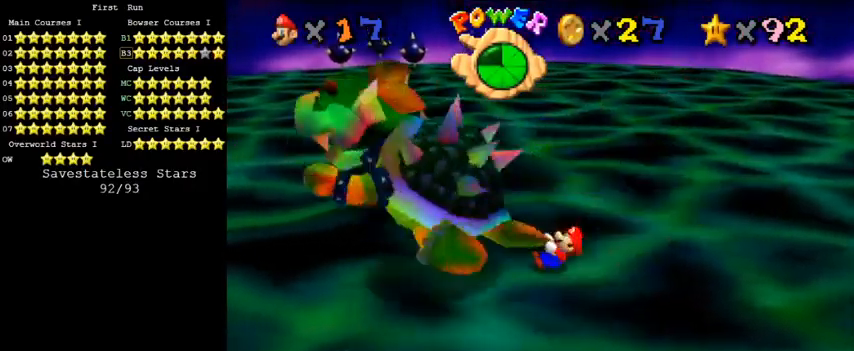
{"keys": ["right"], "events": [[33, "left", "up"], [100, "left", "down"], [133, "left", "up"], [233, "left", "down"], [267, "left", "up"], [300, "left", "down"], [367, "left", "up"]]}
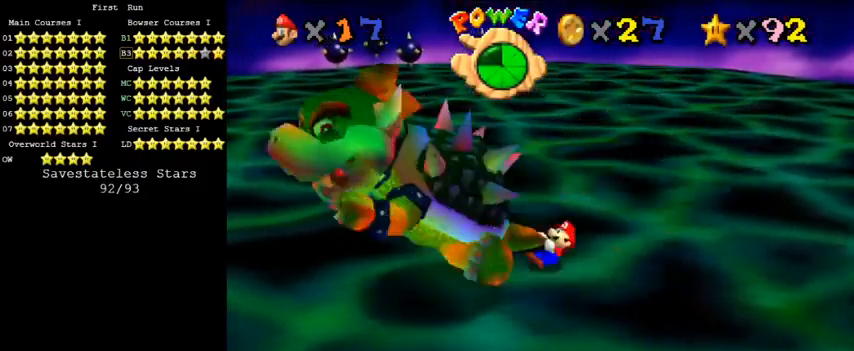
{"keys": [], "events": [[167, "ctrl", "down"], [167, "right", "up"], [300, "ctrl", "up"]]}